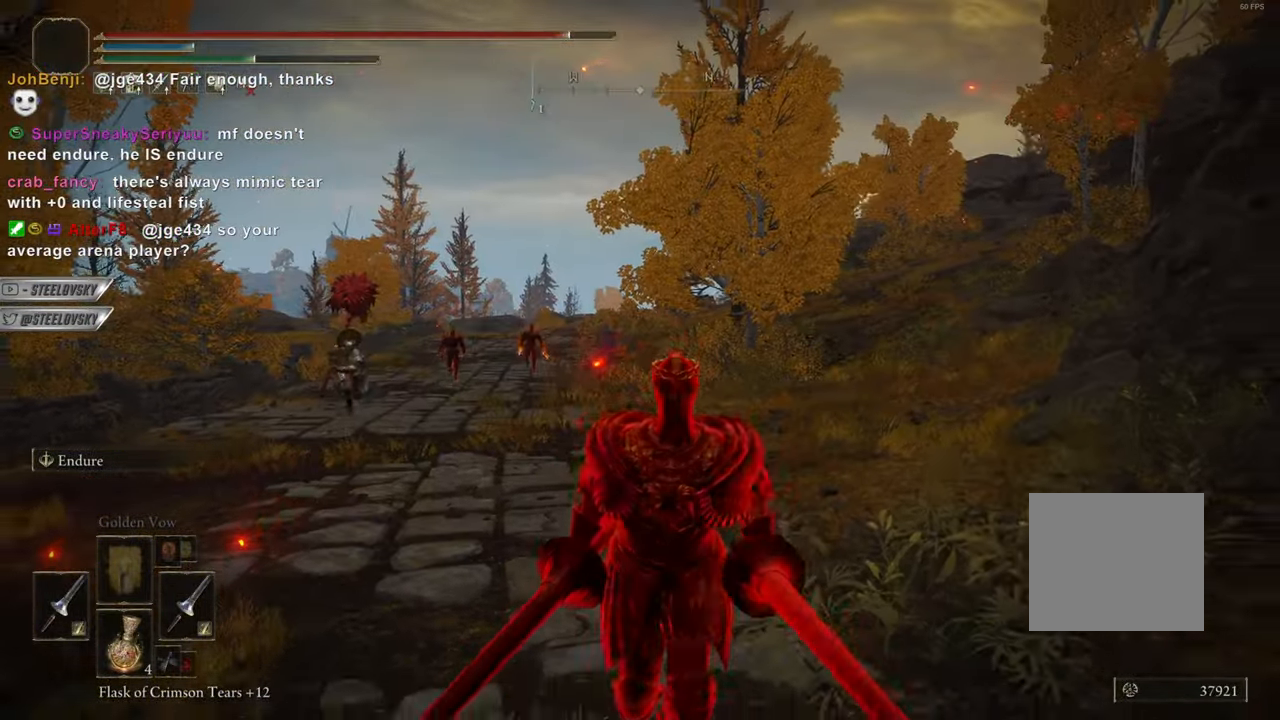
Gameplay with a controller (PlayStation layout); each line is a JSON object with the inputs held at the frame after it. "events" lists button and stick changes between this image and that frame as [ms after this image, input, new state], when the widget could be followed in between. Not read: L3.
{"buttons": ["CIRCLE"], "left_stick": "down", "right_stick": "center", "events": [[50, "CIRCLE", "down"]]}
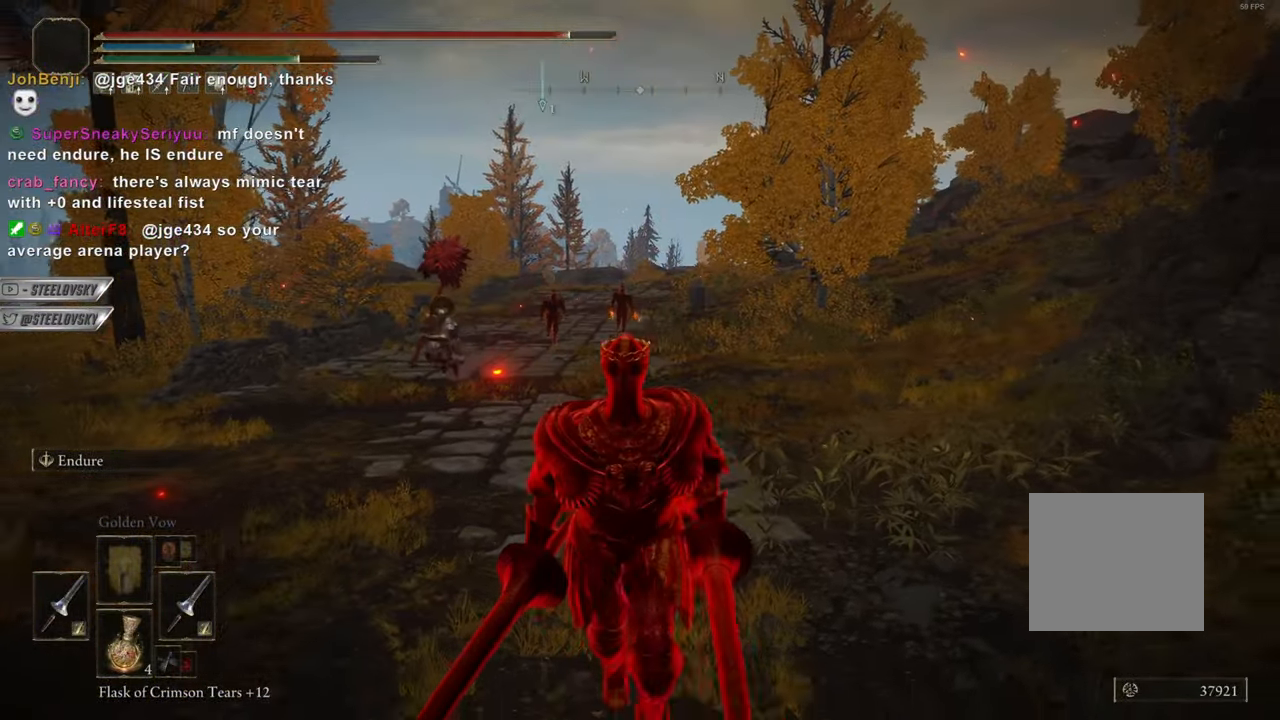
{"buttons": ["CIRCLE"], "left_stick": "down", "right_stick": "center", "events": []}
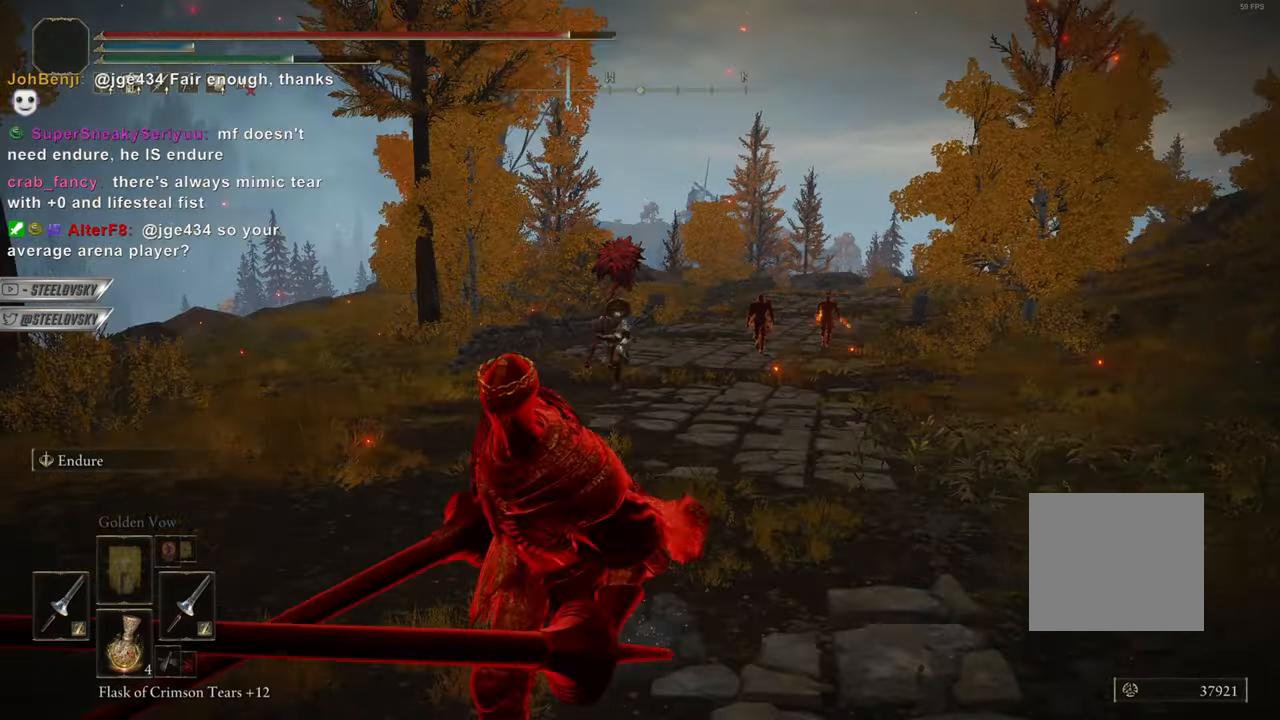
{"buttons": ["CIRCLE"], "left_stick": "center", "right_stick": "center", "events": [[66, "left_stick", "down-left"], [250, "left_stick", "down"], [383, "left_stick", "center"]]}
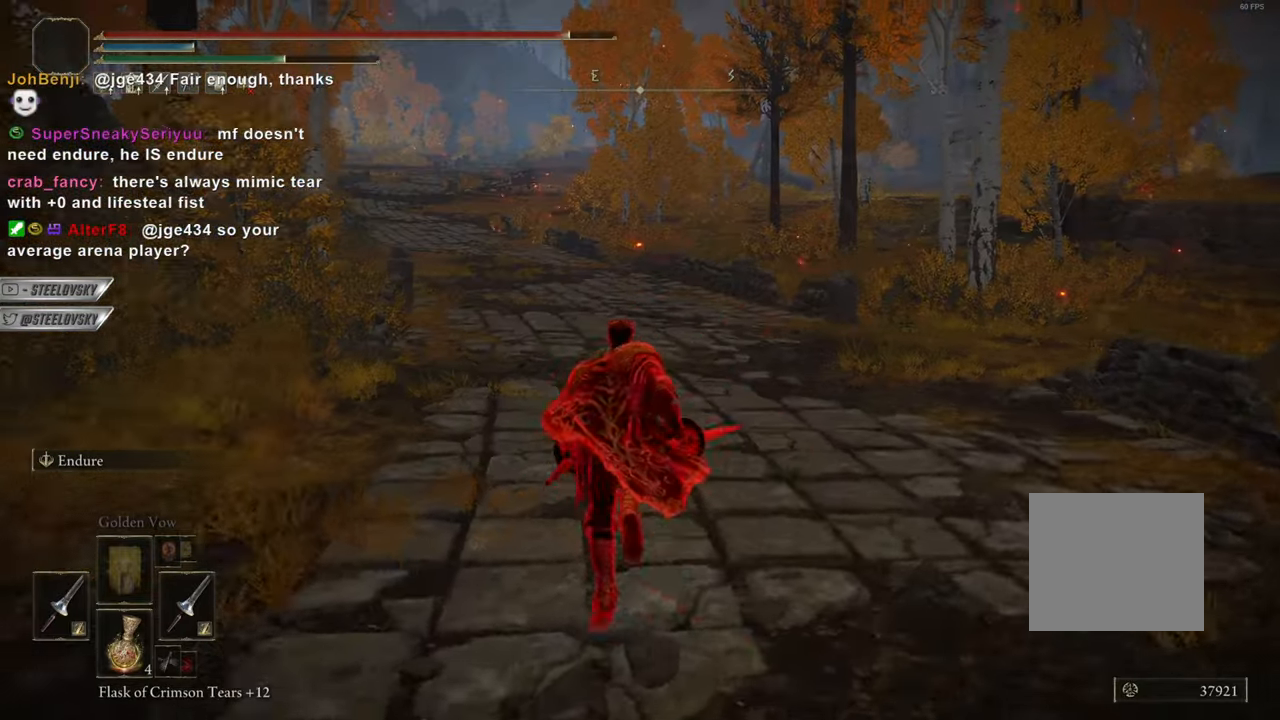
{"buttons": ["CIRCLE"], "left_stick": "center", "right_stick": "center", "events": []}
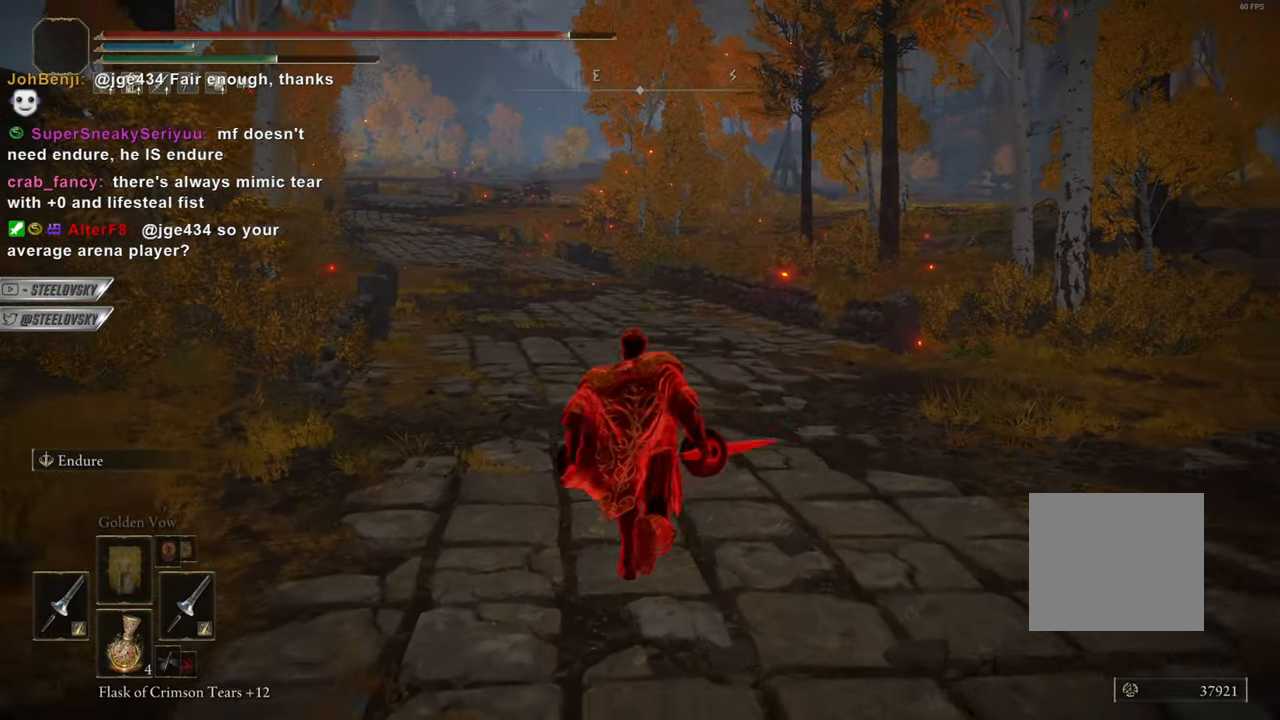
{"buttons": ["CIRCLE"], "left_stick": "center", "right_stick": "center", "events": []}
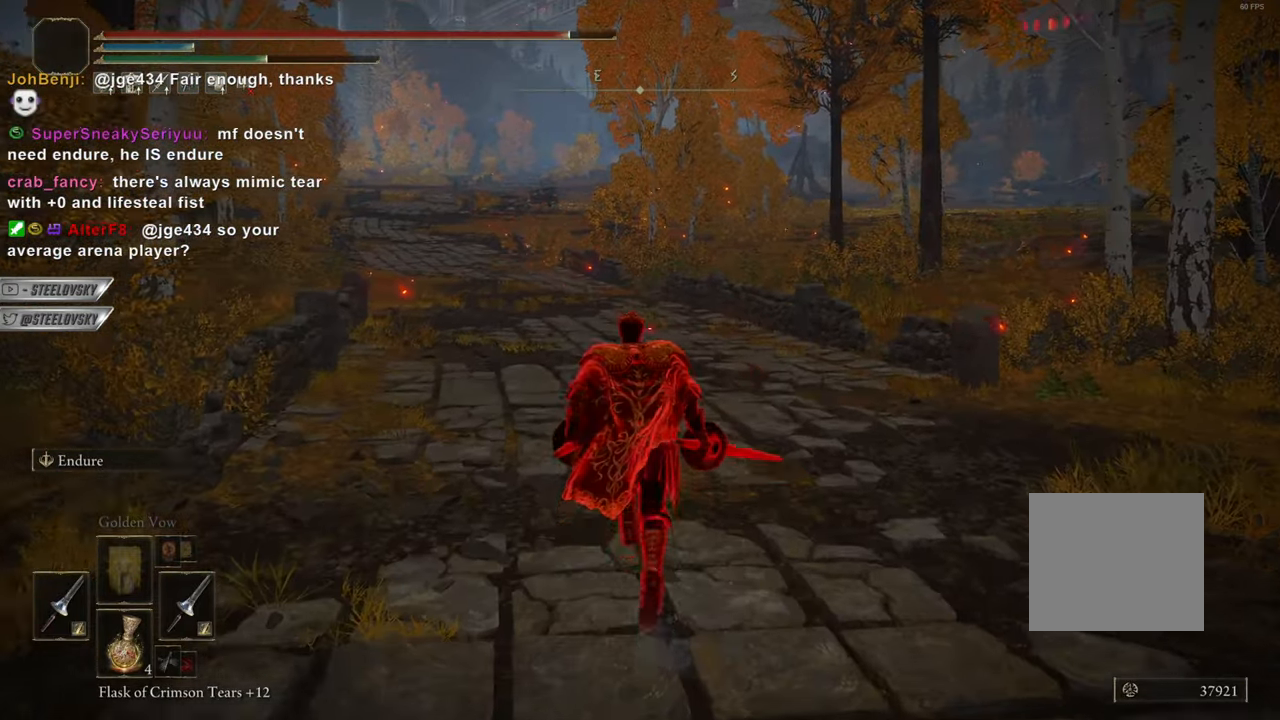
{"buttons": ["CIRCLE"], "left_stick": "center", "right_stick": "center", "events": []}
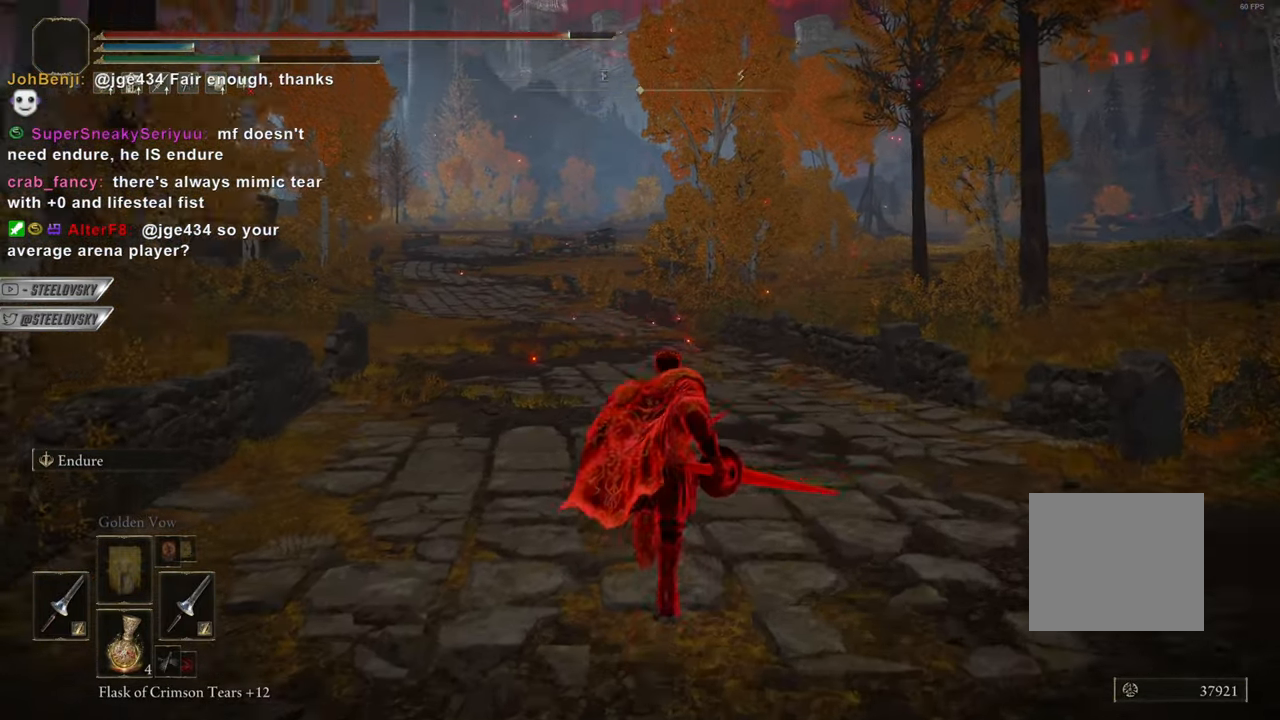
{"buttons": ["CIRCLE"], "left_stick": "center", "right_stick": "center", "events": [[467, "START", "down"], [500, "START", "up"]]}
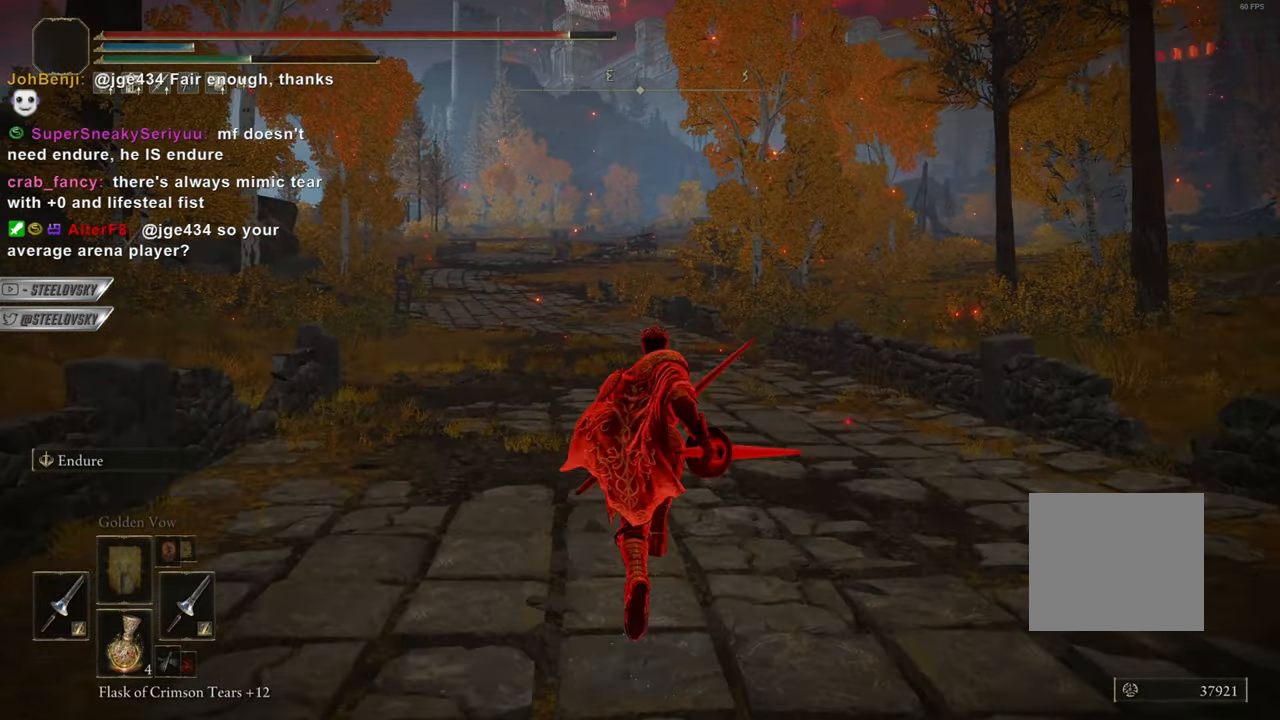
{"buttons": ["CIRCLE", "DPAD_LEFT"], "left_stick": "center", "right_stick": "center", "events": [[117, "CROSS", "down"], [200, "CROSS", "up"], [250, "CROSS", "down"], [350, "CROSS", "up"], [467, "DPAD_LEFT", "down"]]}
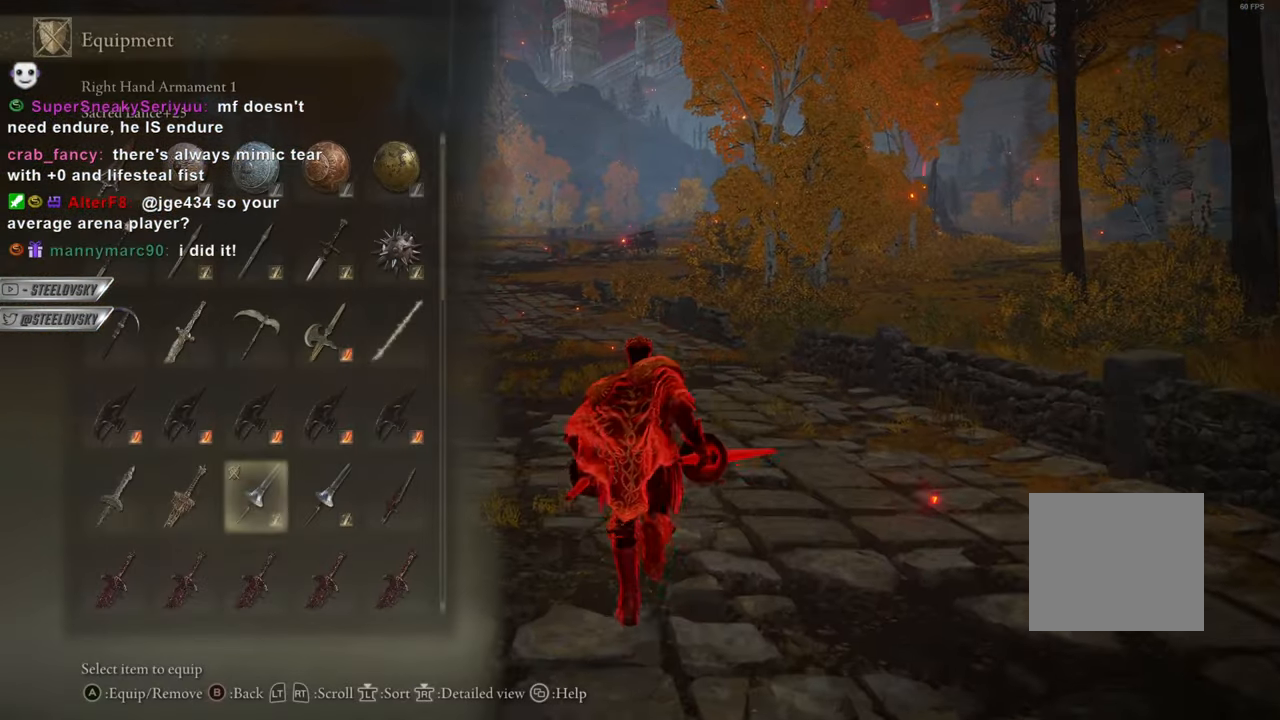
{"buttons": ["CIRCLE"], "left_stick": "center", "right_stick": "center", "events": [[50, "DPAD_LEFT", "up"], [116, "DPAD_LEFT", "down"], [200, "DPAD_LEFT", "up"]]}
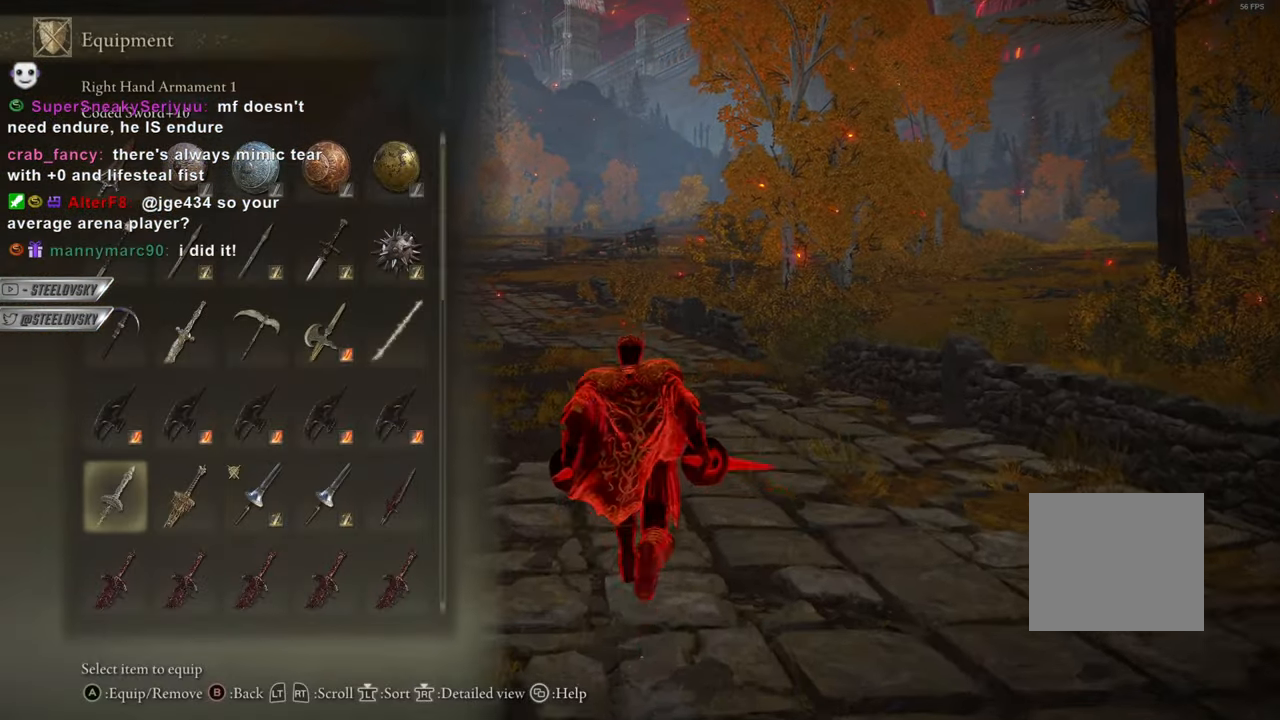
{"buttons": ["CIRCLE", "L1"], "left_stick": "center", "right_stick": "center", "events": [[17, "DPAD_RIGHT", "down"], [100, "DPAD_RIGHT", "up"], [234, "CROSS", "down"], [400, "CROSS", "up"], [451, "L1", "down"]]}
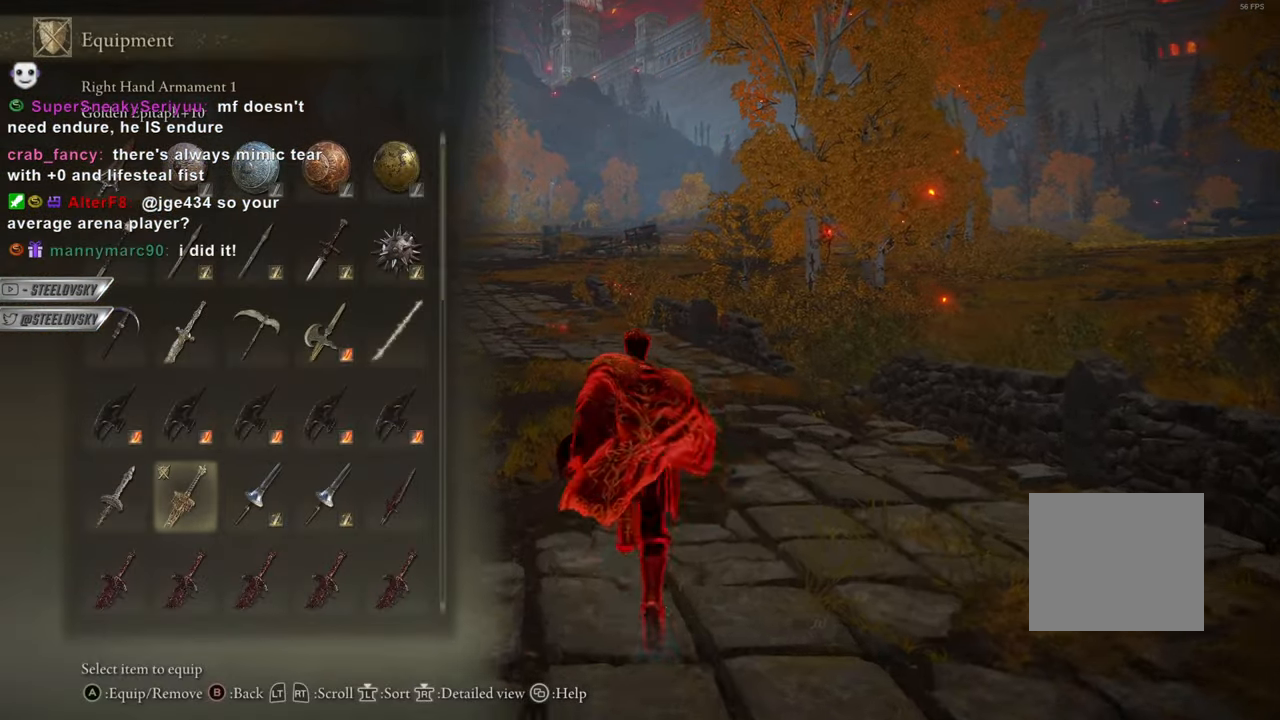
{"buttons": ["CIRCLE"], "left_stick": "center", "right_stick": "center", "events": [[50, "L1", "up"]]}
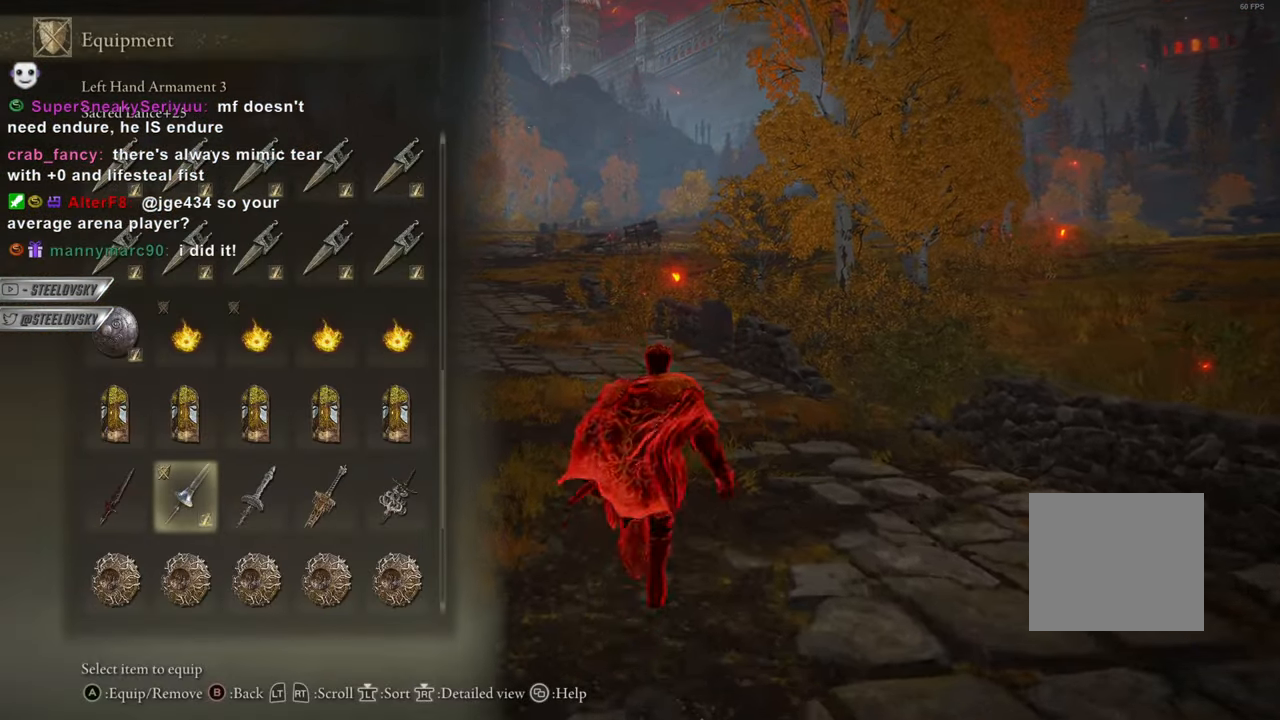
{"buttons": ["CIRCLE", "DPAD_RIGHT"], "left_stick": "center", "right_stick": "center", "events": [[451, "DPAD_RIGHT", "down"]]}
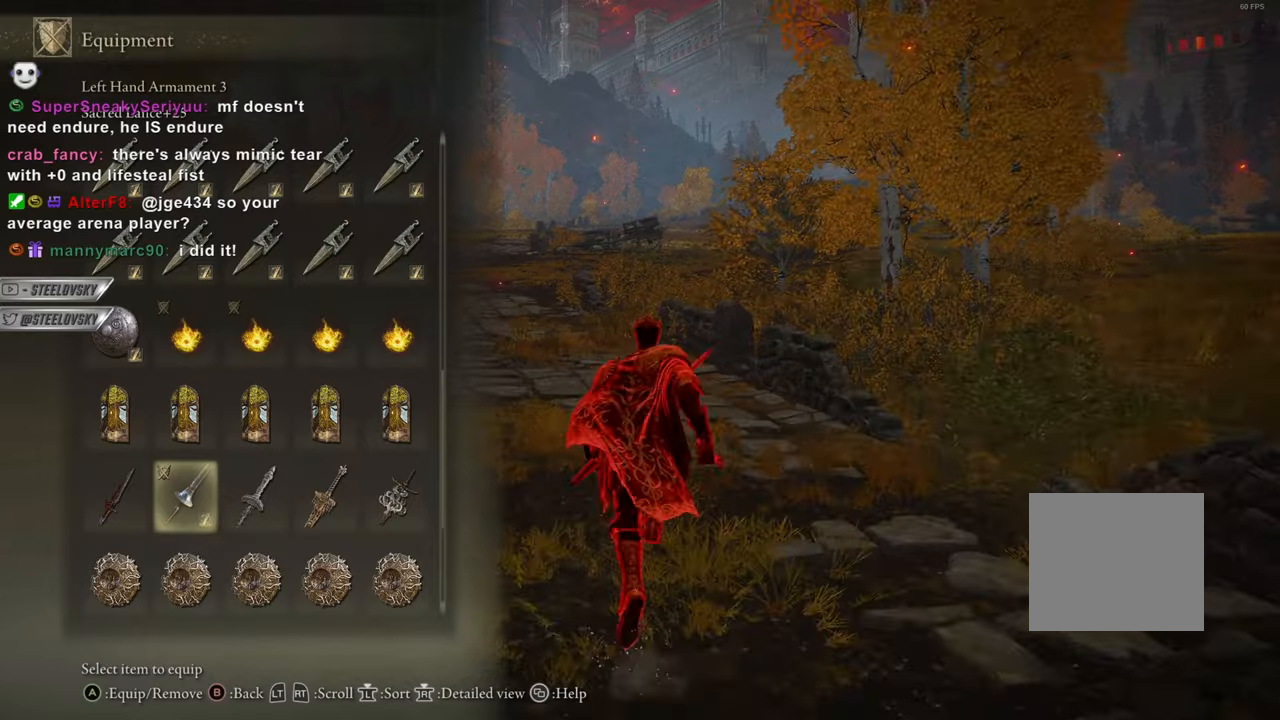
{"buttons": [], "left_stick": "center", "right_stick": "center", "events": [[16, "CROSS", "down"], [33, "DPAD_RIGHT", "up"], [133, "CROSS", "up"], [216, "START", "down"], [300, "START", "up"], [433, "CIRCLE", "up"]]}
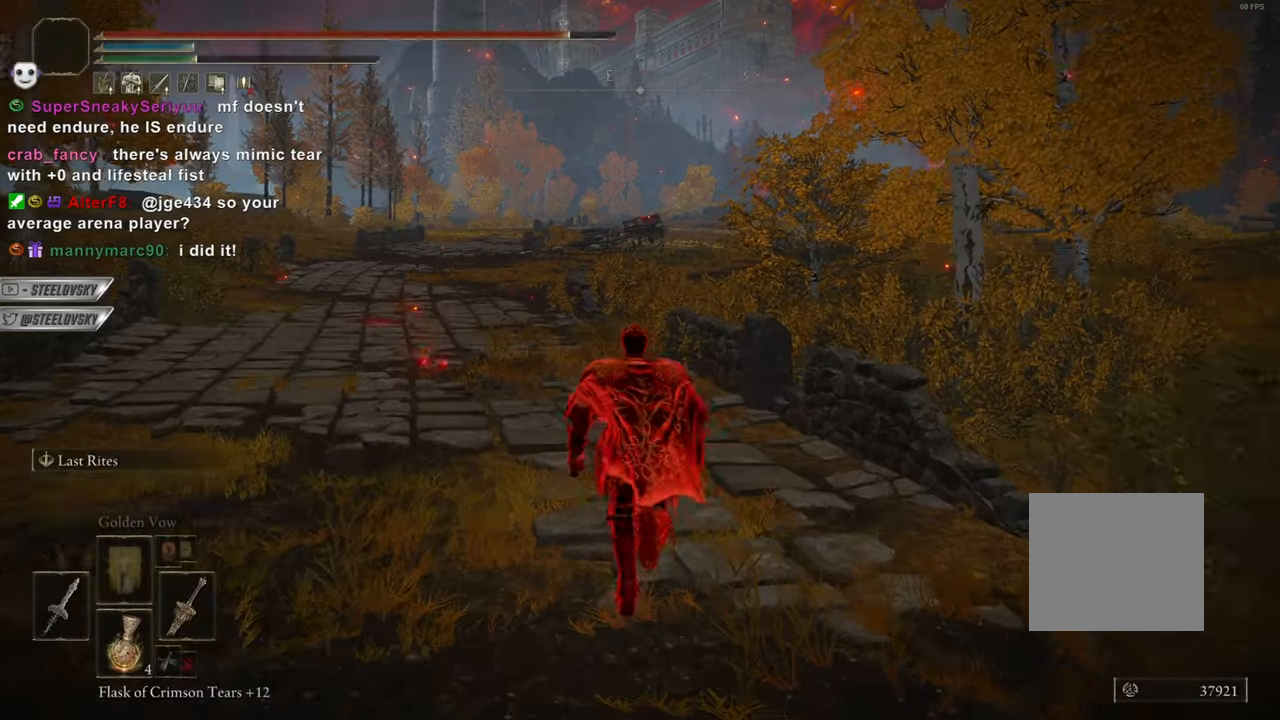
{"buttons": [], "left_stick": "down-left", "right_stick": "right", "events": [[17, "right_stick", "right"], [317, "left_stick", "left"], [417, "left_stick", "down-left"]]}
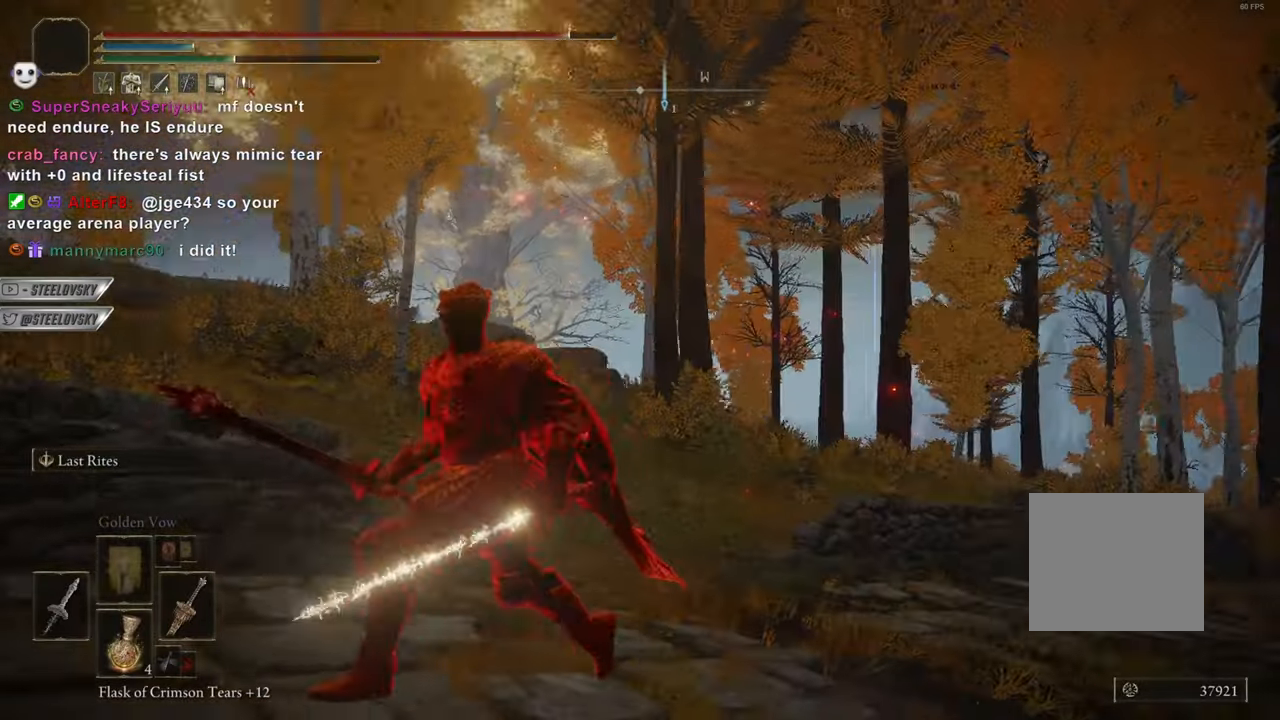
{"buttons": [], "left_stick": "down", "right_stick": "center", "events": [[100, "left_stick", "left"], [166, "right_stick", "center"], [233, "left_stick", "down"]]}
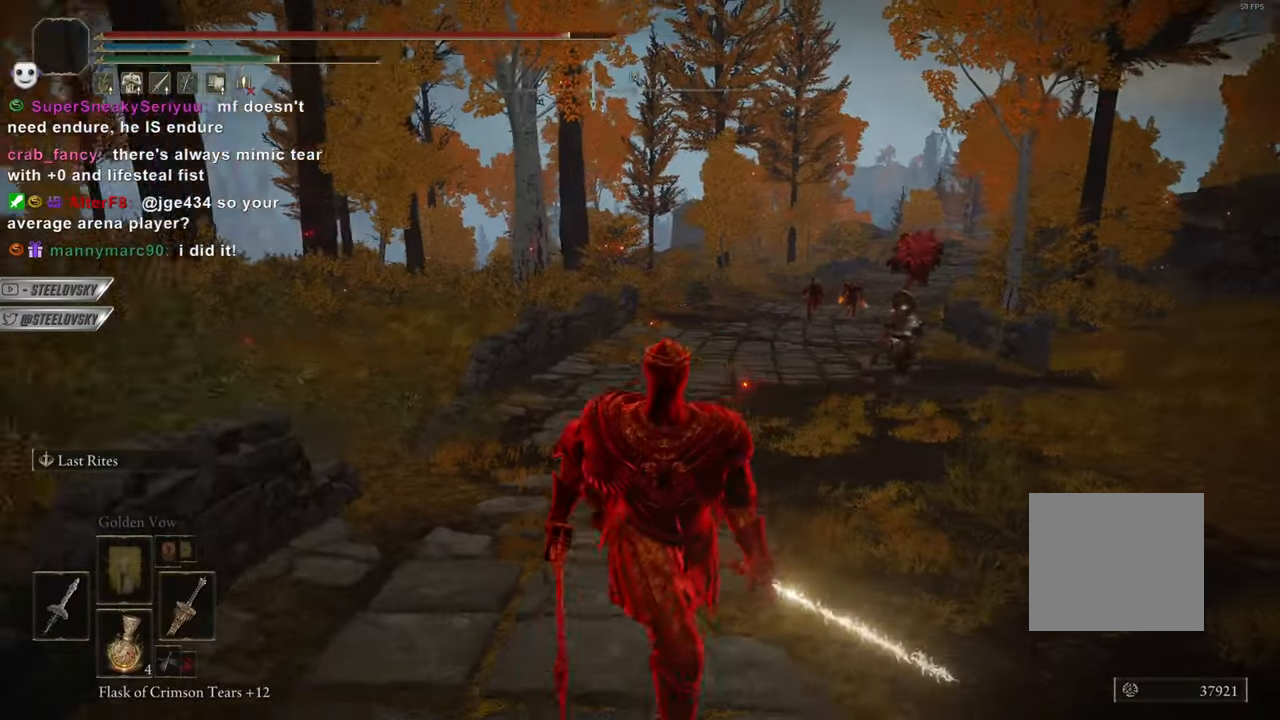
{"buttons": ["CIRCLE"], "left_stick": "down", "right_stick": "center"}
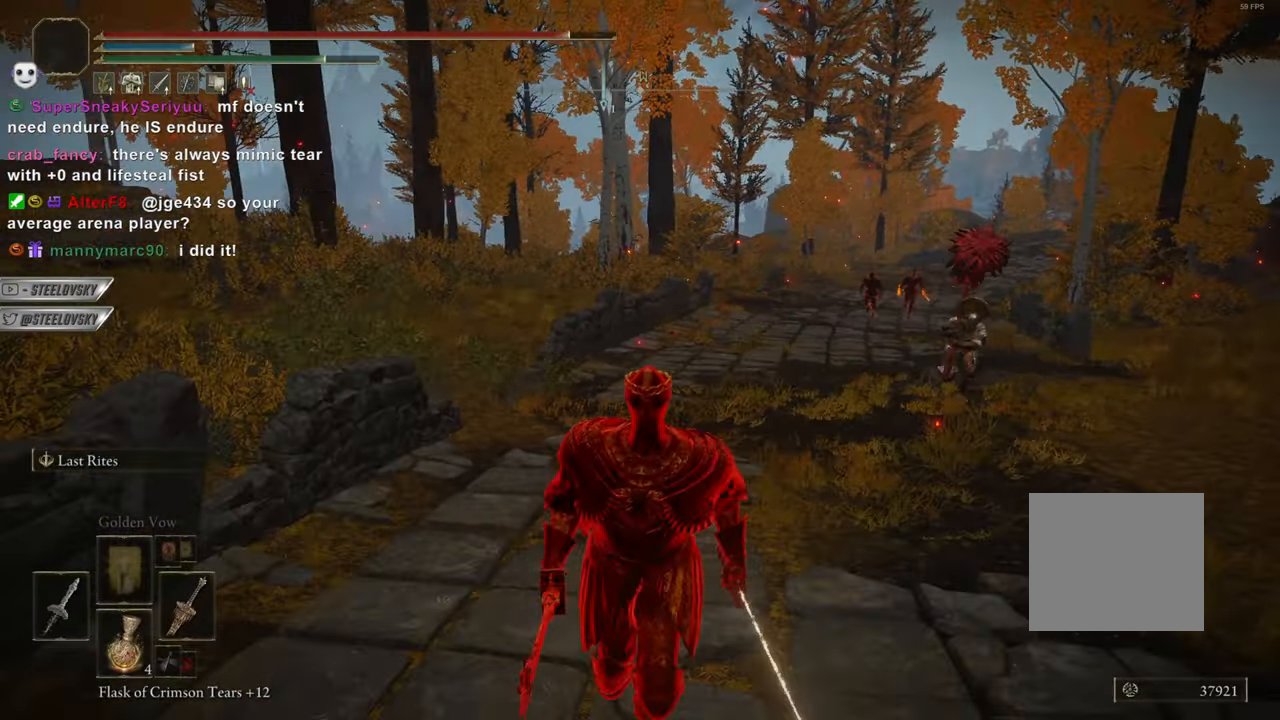
{"buttons": ["CIRCLE"], "left_stick": "center", "right_stick": "center", "events": [[100, "left_stick", "down-left"], [267, "left_stick", "left"], [367, "left_stick", "center"]]}
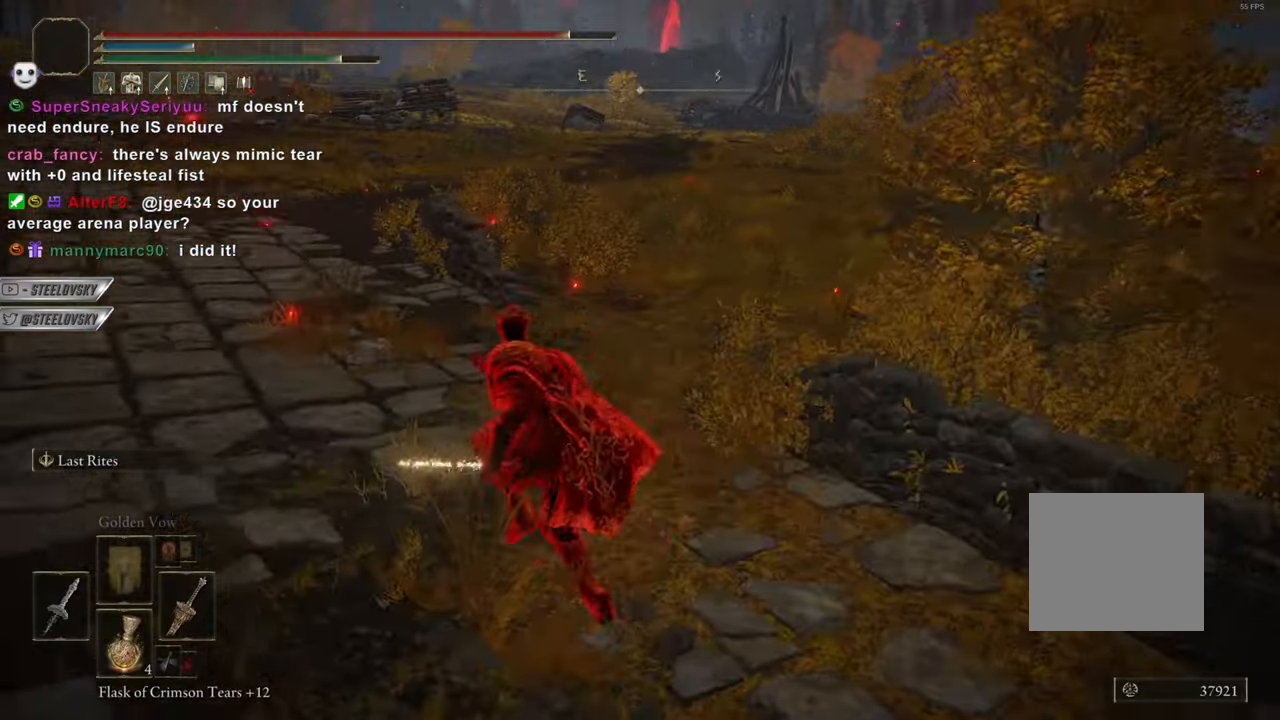
{"buttons": ["CIRCLE"], "left_stick": "center", "right_stick": "center", "events": []}
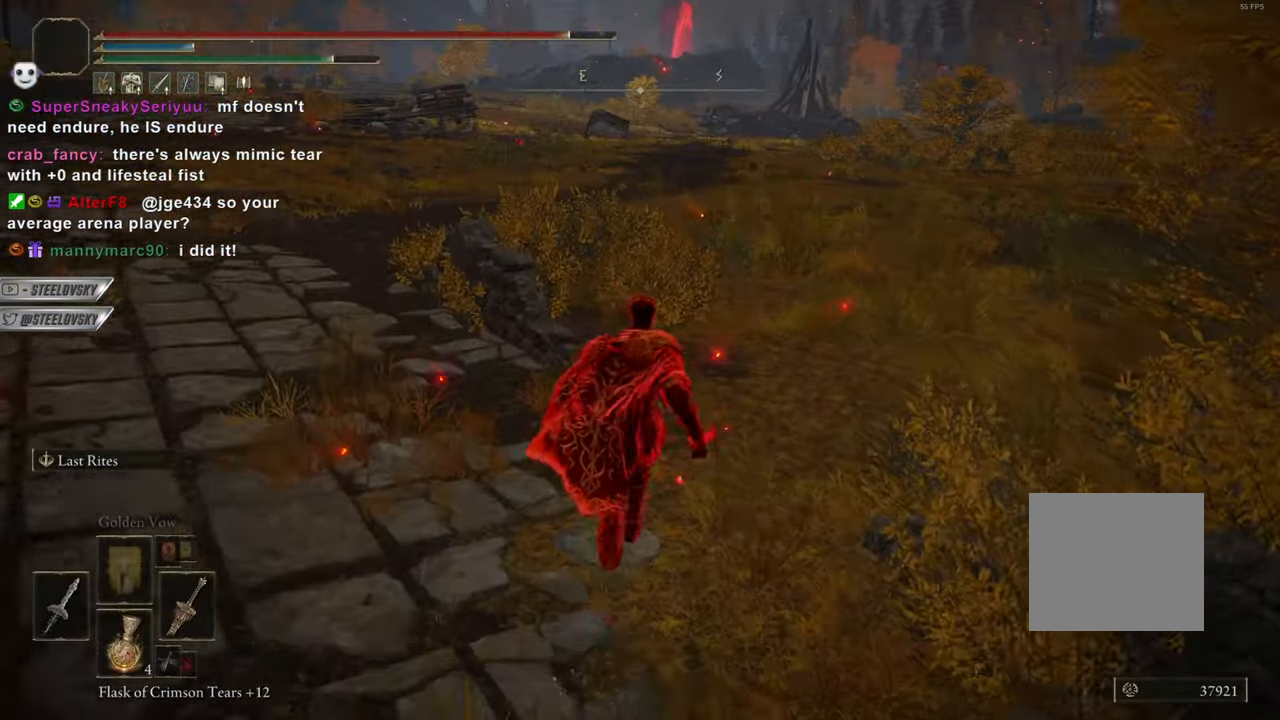
{"buttons": ["CIRCLE"], "left_stick": "center", "right_stick": "center", "events": []}
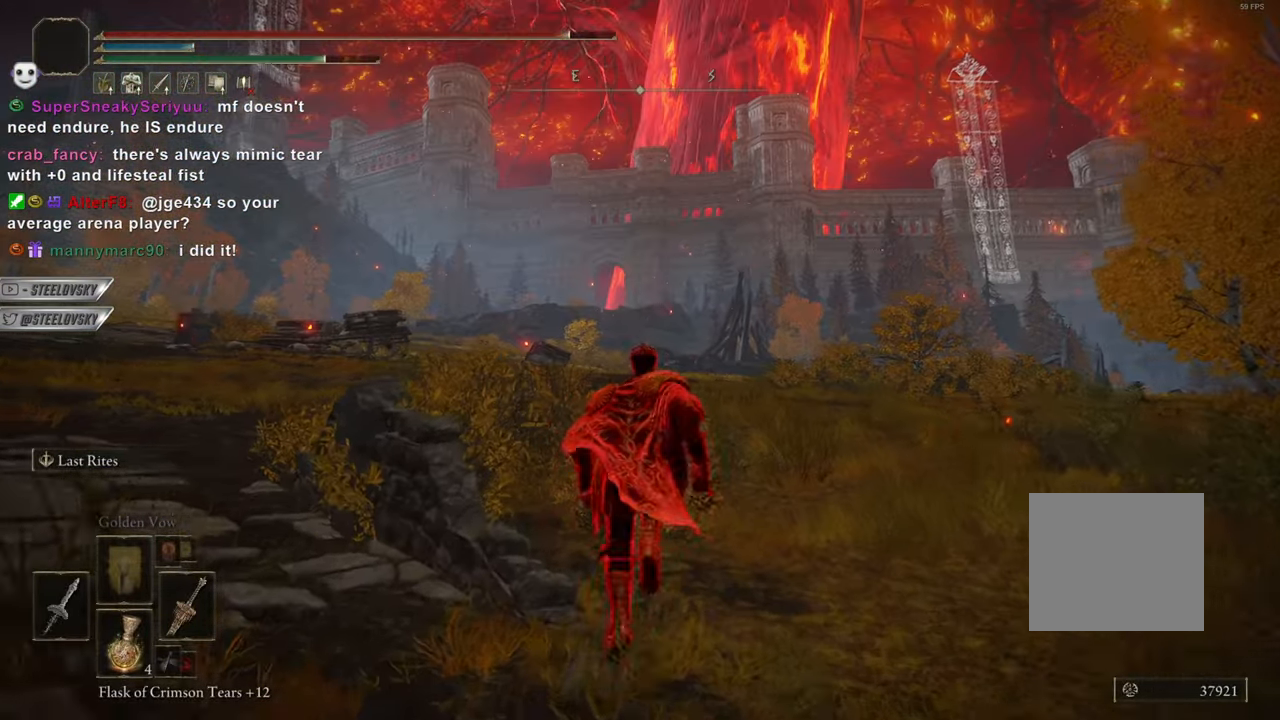
{"buttons": ["CIRCLE"], "left_stick": "center", "right_stick": "center", "events": []}
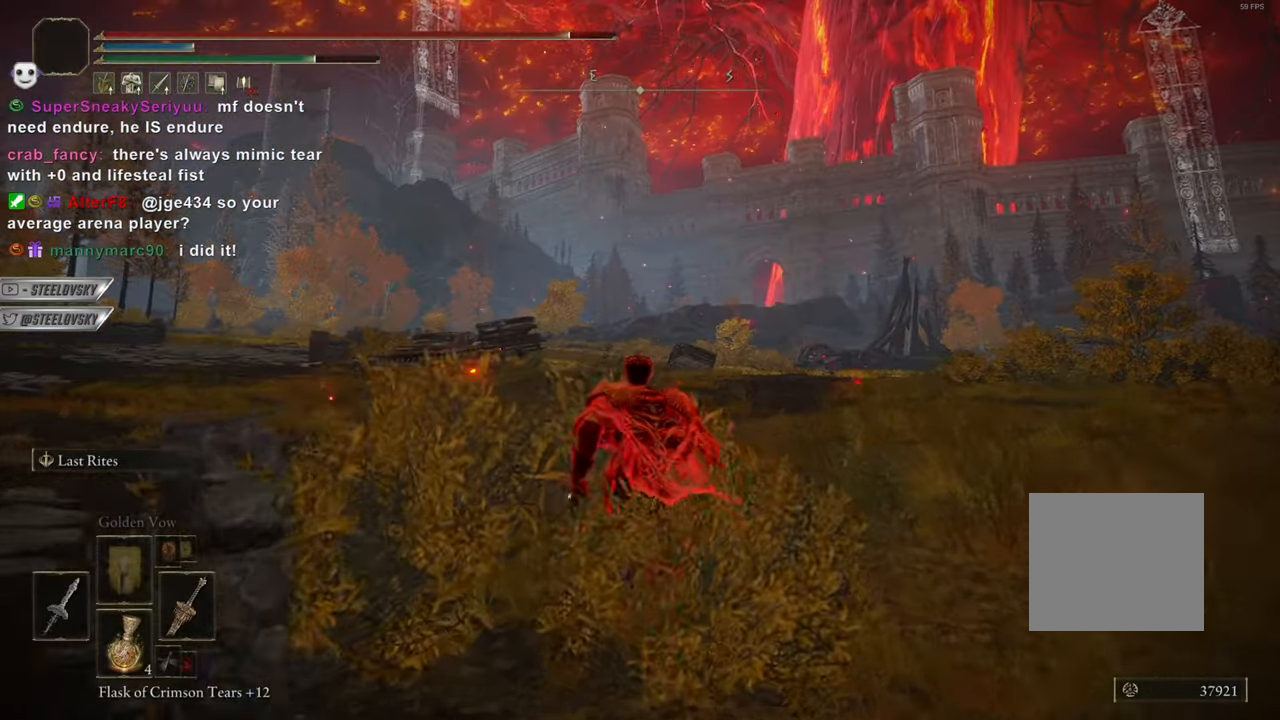
{"buttons": ["CIRCLE"], "left_stick": "center", "right_stick": "center", "events": []}
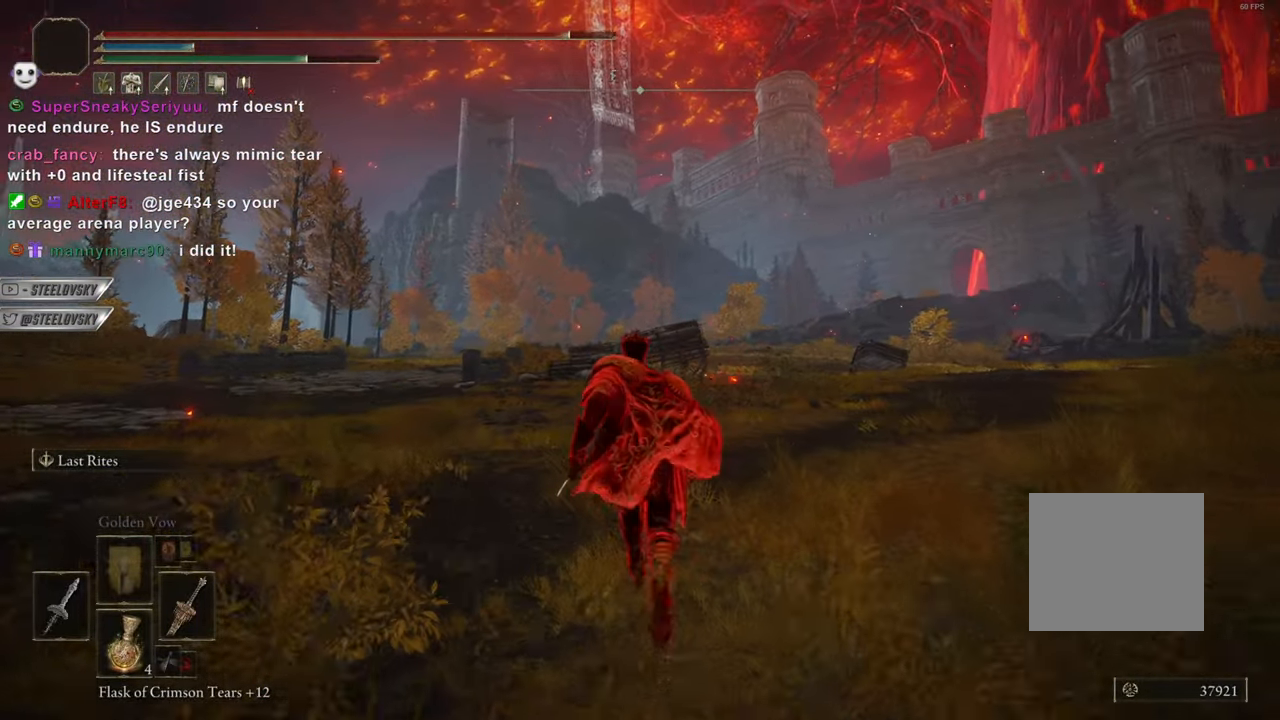
{"buttons": ["CIRCLE"], "left_stick": "center", "right_stick": "center", "events": []}
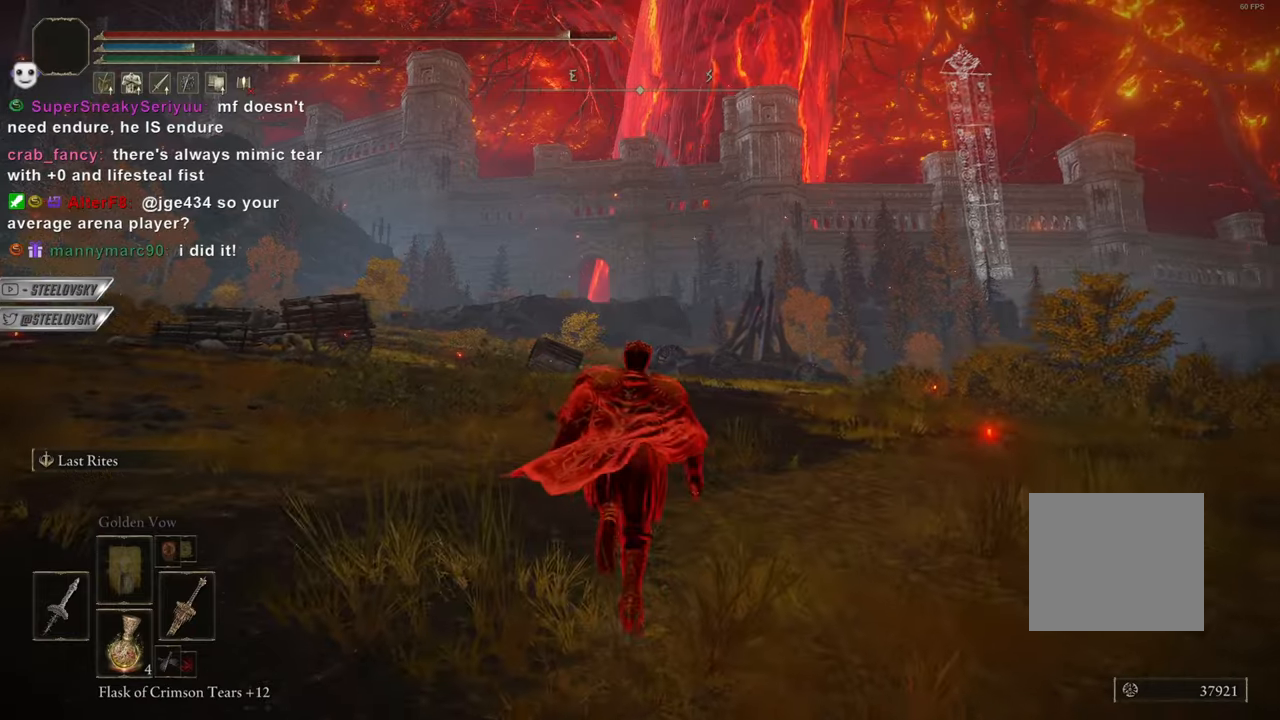
{"buttons": ["CIRCLE"], "left_stick": "up-left", "right_stick": "center", "events": [[50, "left_stick", "up-left"]]}
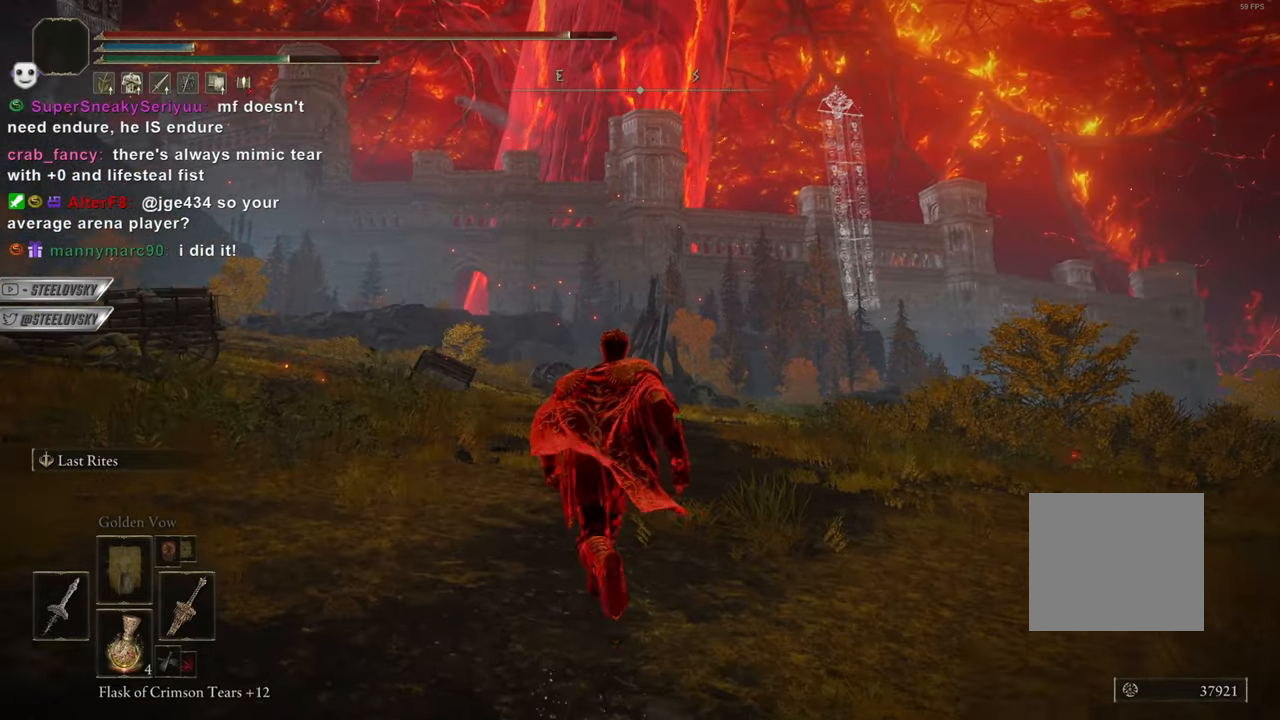
{"buttons": ["CIRCLE"], "left_stick": "center", "right_stick": "center", "events": [[67, "left_stick", "center"]]}
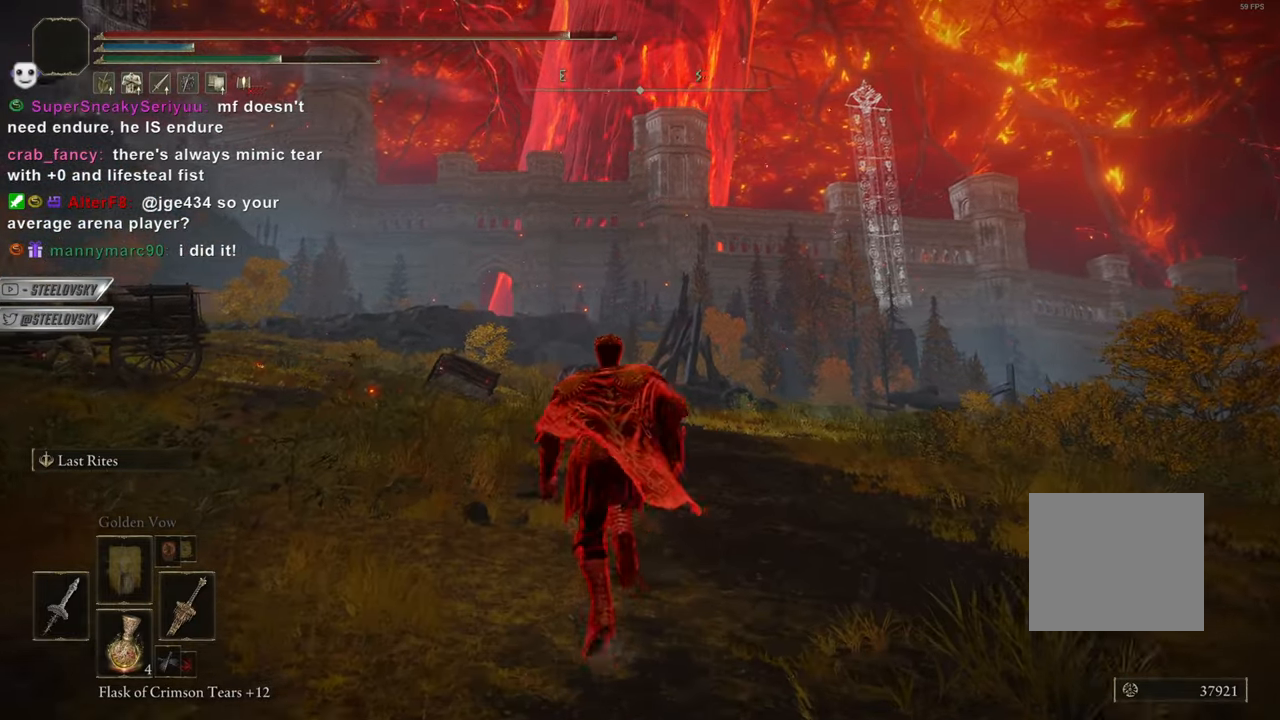
{"buttons": ["CIRCLE"], "left_stick": "center", "right_stick": "center", "events": []}
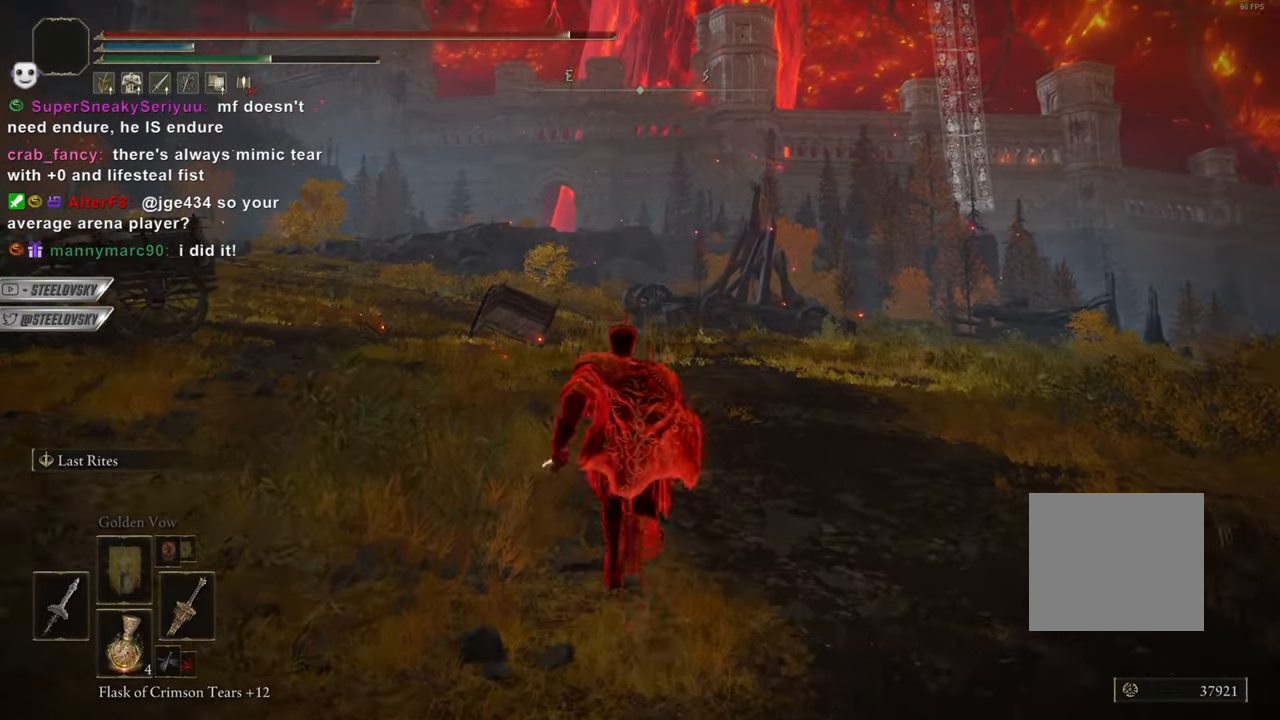
{"buttons": [], "left_stick": "up-right", "right_stick": "left", "events": [[334, "right_stick", "left"], [468, "CIRCLE", "up"], [484, "left_stick", "up-right"]]}
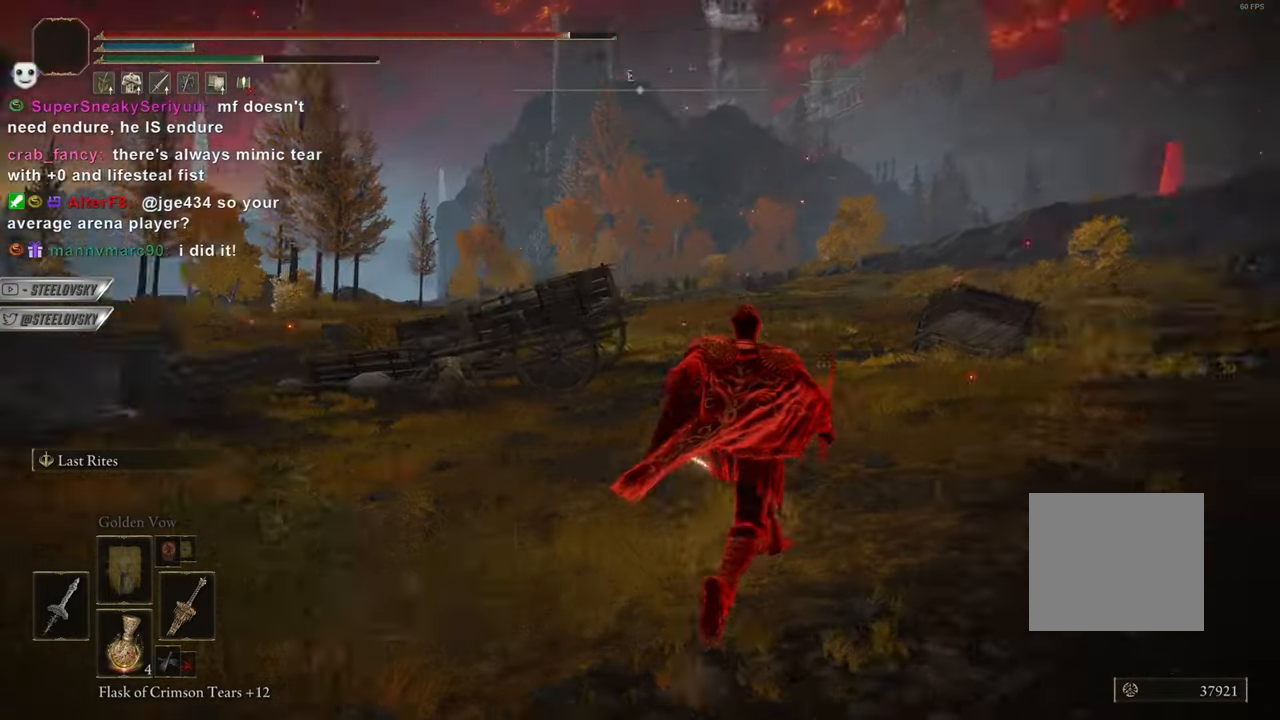
{"buttons": ["CIRCLE"], "left_stick": "down", "right_stick": "center", "events": [[83, "left_stick", "right"], [200, "left_stick", "down-right"], [334, "CIRCLE", "down"], [384, "left_stick", "down"], [384, "right_stick", "center"]]}
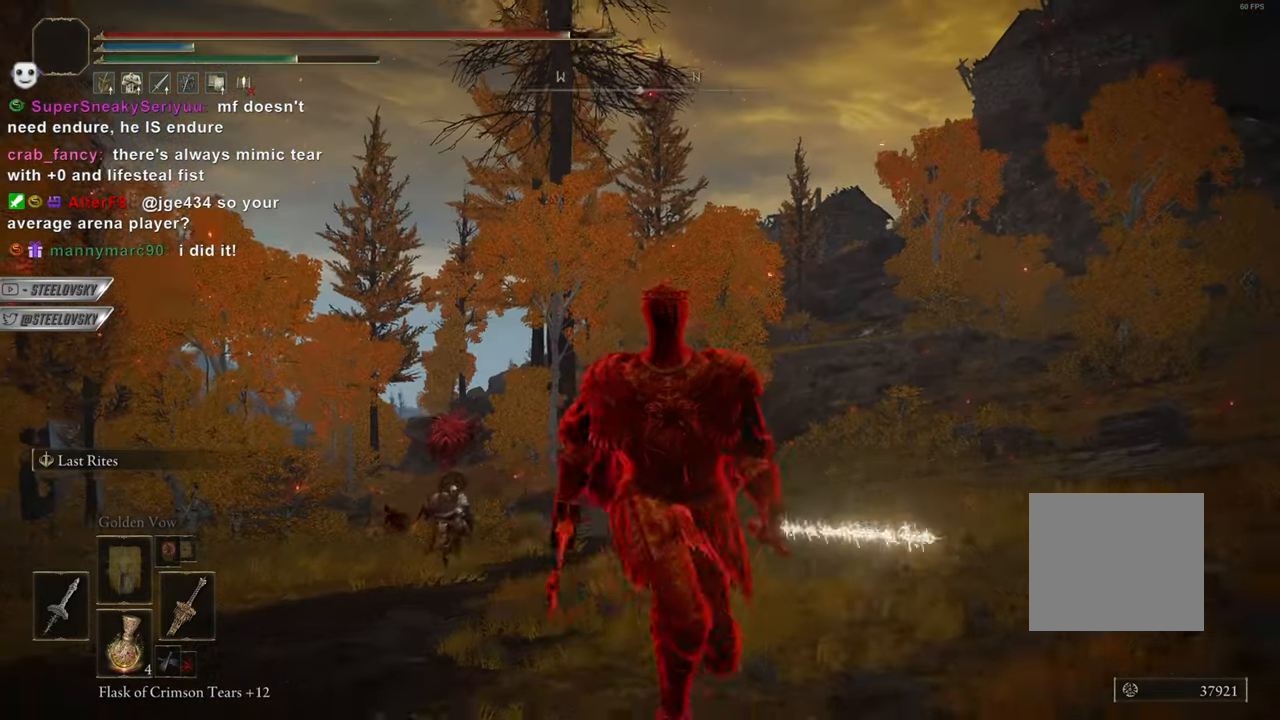
{"buttons": ["CIRCLE"], "left_stick": "down", "right_stick": "center", "events": []}
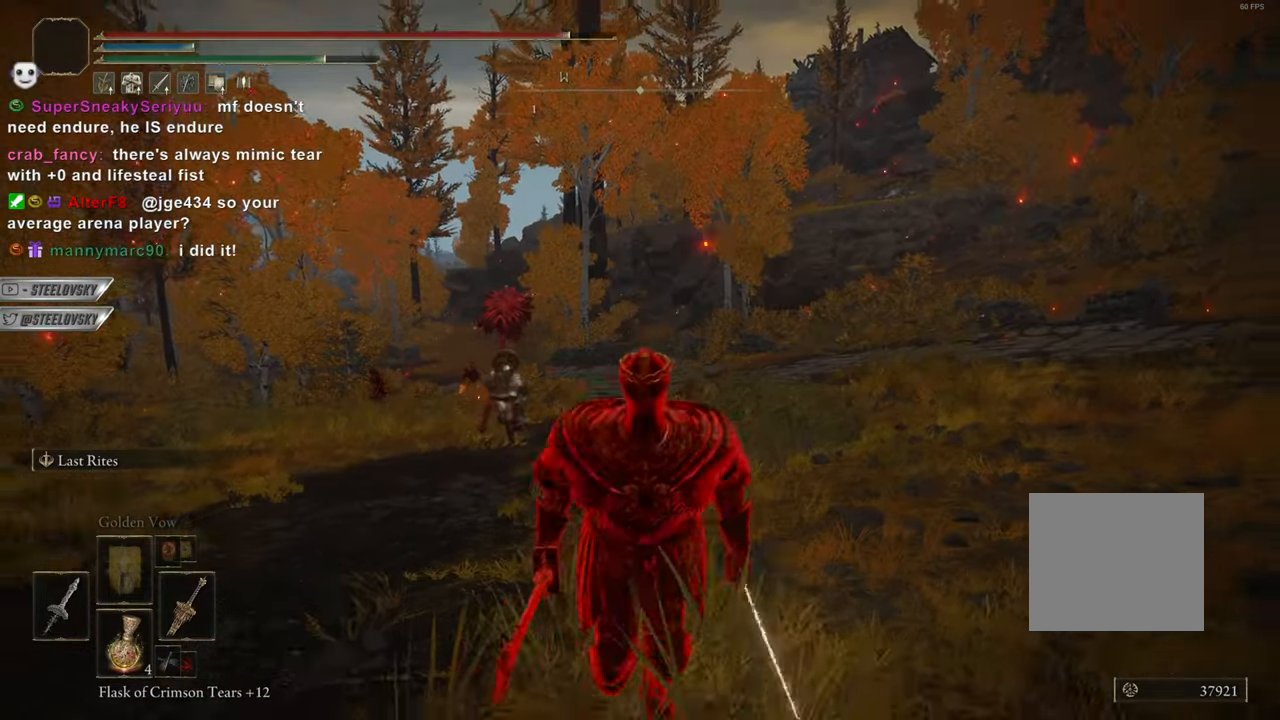
{"buttons": ["CIRCLE"], "left_stick": "down", "right_stick": "center", "events": []}
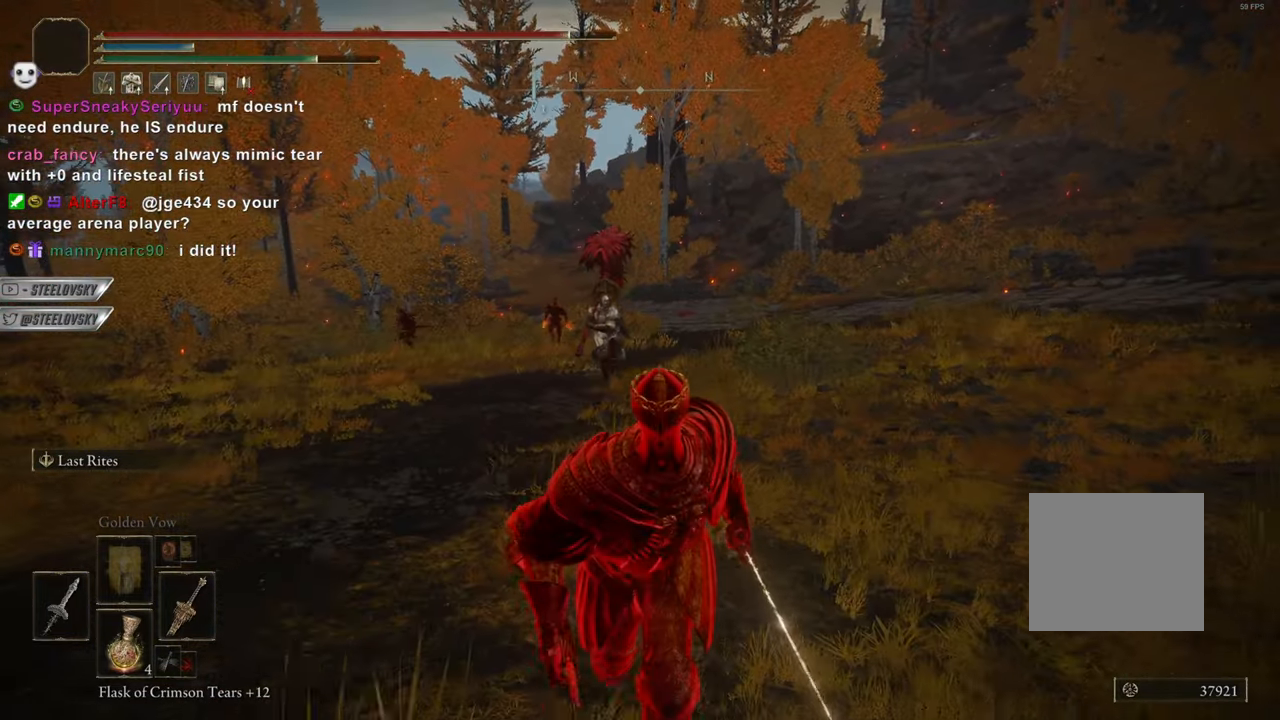
{"buttons": ["CIRCLE"], "left_stick": "down", "right_stick": "center", "events": []}